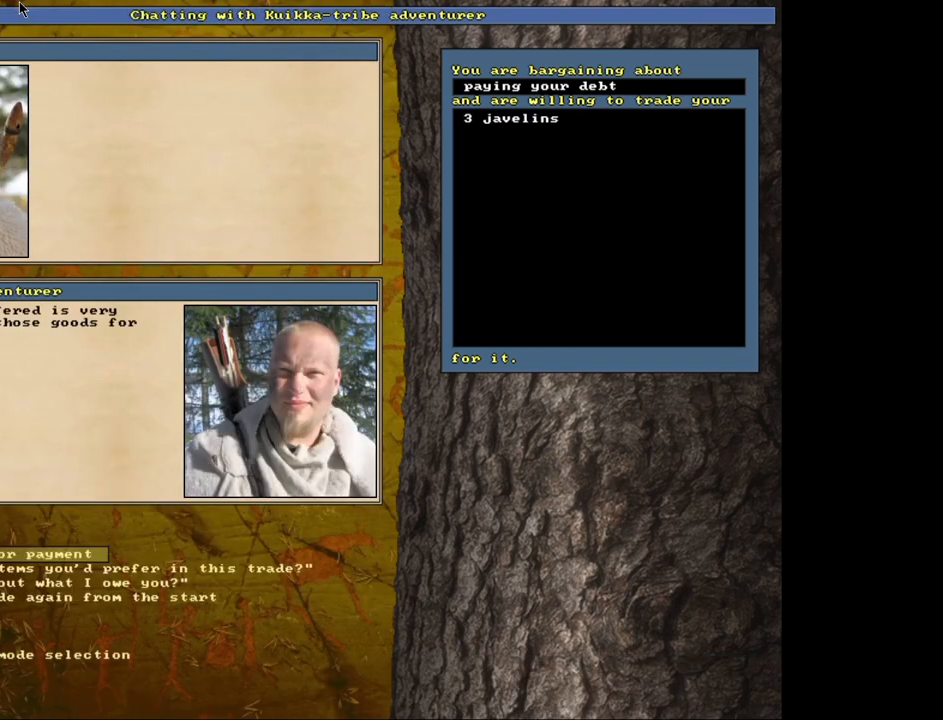
Gameplay with keyboard and mouse; each line is a JSON object with the keys and mouse buttons held at the frame after it. "events" lists presses ("down") and releases ("up") of ".", "/", "0", "1", "2", "3", "4", "5", "6", "7", "9", "a", "alt_l", "alt_r", "b", "backslash", "backspace", "c", "caps_lock", "comma", "ctrl_l", "ctrl_r", "d", "down", "e", "equals", "escape", "f", "f1", "f10", "f11", "f12", "f2", "f3", "f4", "f5", "f6", "f7", "f8", "f9", "g", "h", "i", "j", "k", "l", "lbracket", "left", "m", "minus", "n", "num0", "num1", "num2", "num3", "num4", "num5", "num6", "num7", "num8", "num9", "o", "p", "q", "quote", "r", "rbracket", "return", "right", "s", "semicolon", "shift_l", "shift_r", "space", "super", "t", "tab", "tilde", "u", "up", "v", "w", "x", "y", "z", "mouse_left", "mouse_wheel", "mouse_right", "mouse_mb4" and "mouse_mb5" between this image and that frame as [ms after this image, input, new state], when the widget could be followed in between. "mouse_left", "mouse_wheel", "mouse_right", "mouse_mb4", "mouse_mb5" = the "left", "wheel", "right", "mb4", "mb5" buttons of the "mouse" list. No other keys are recorded. "wheel" means that the mouse wheel is clicked or scrolled. Mouse movement is not recorded. Not read: 8.
{"keys": [], "mouse": [], "events": []}
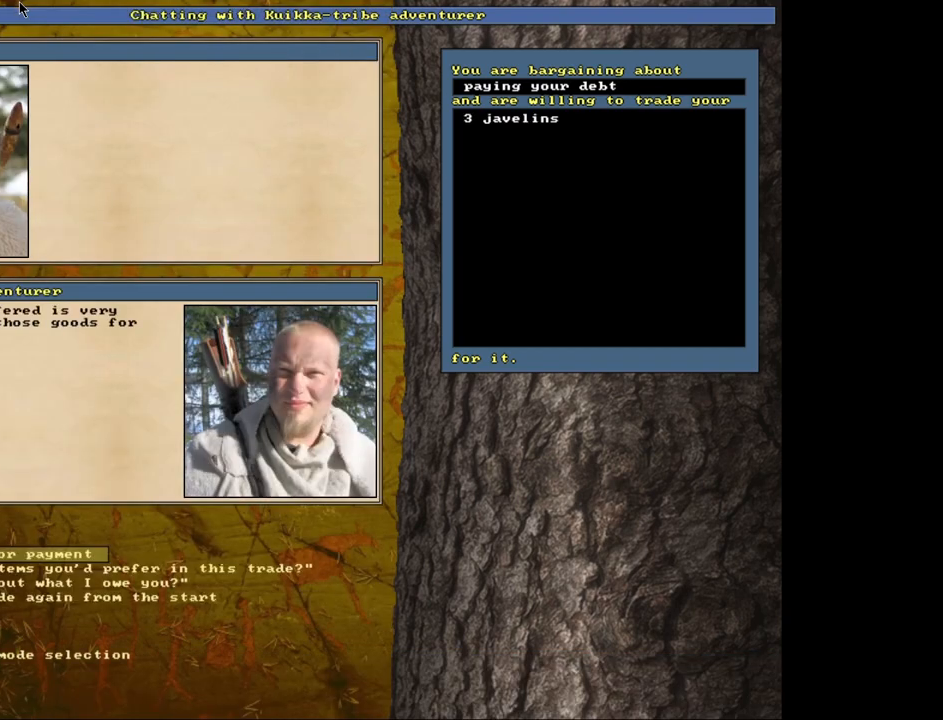
{"keys": [], "mouse": [], "events": []}
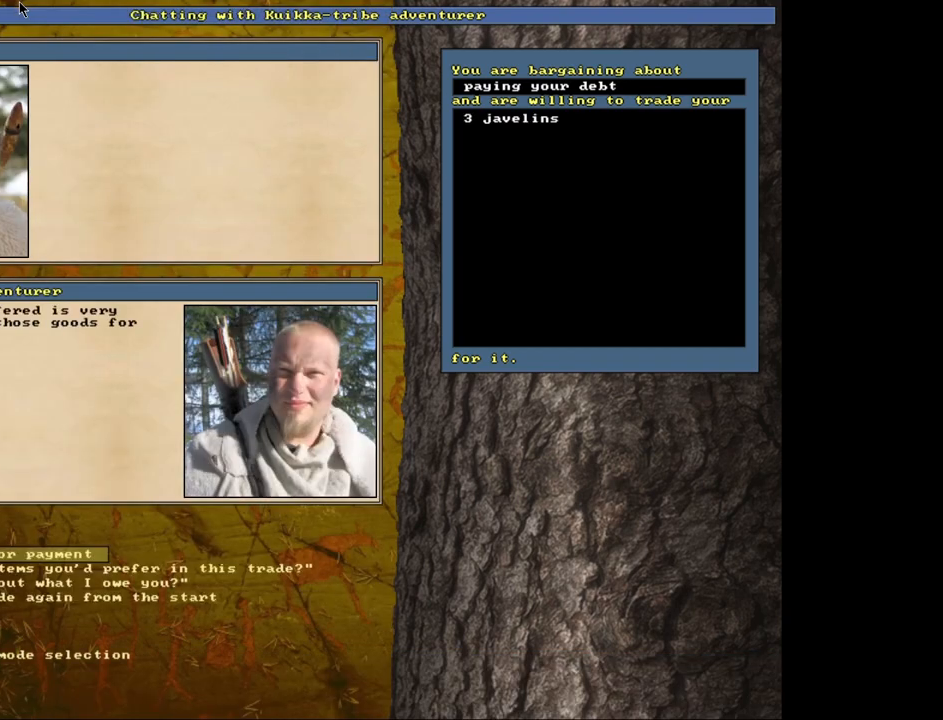
{"keys": [], "mouse": [], "events": []}
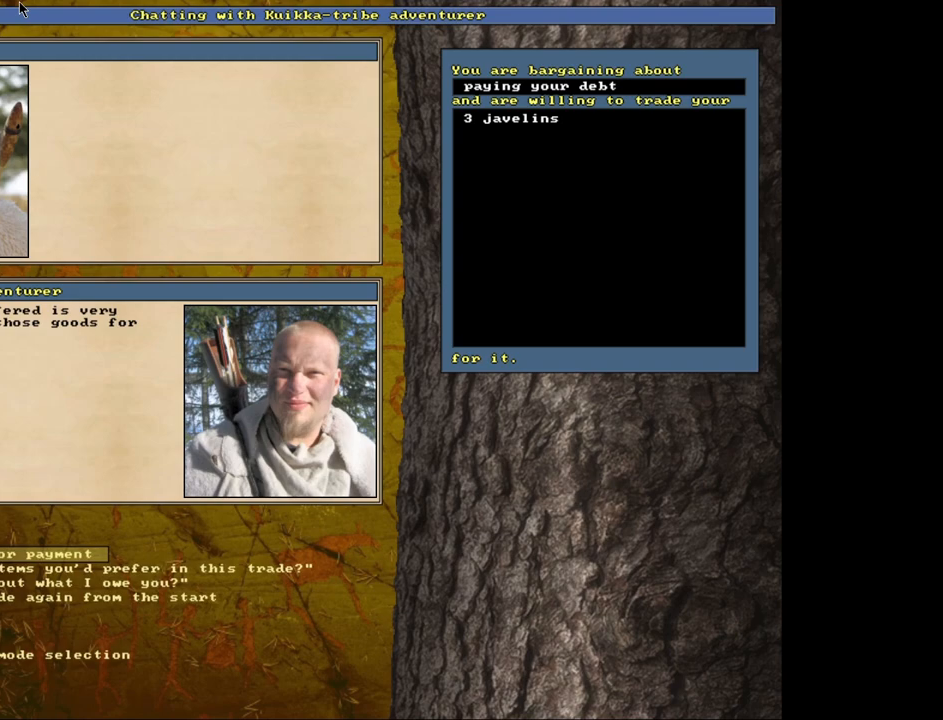
{"keys": [], "mouse": [], "events": []}
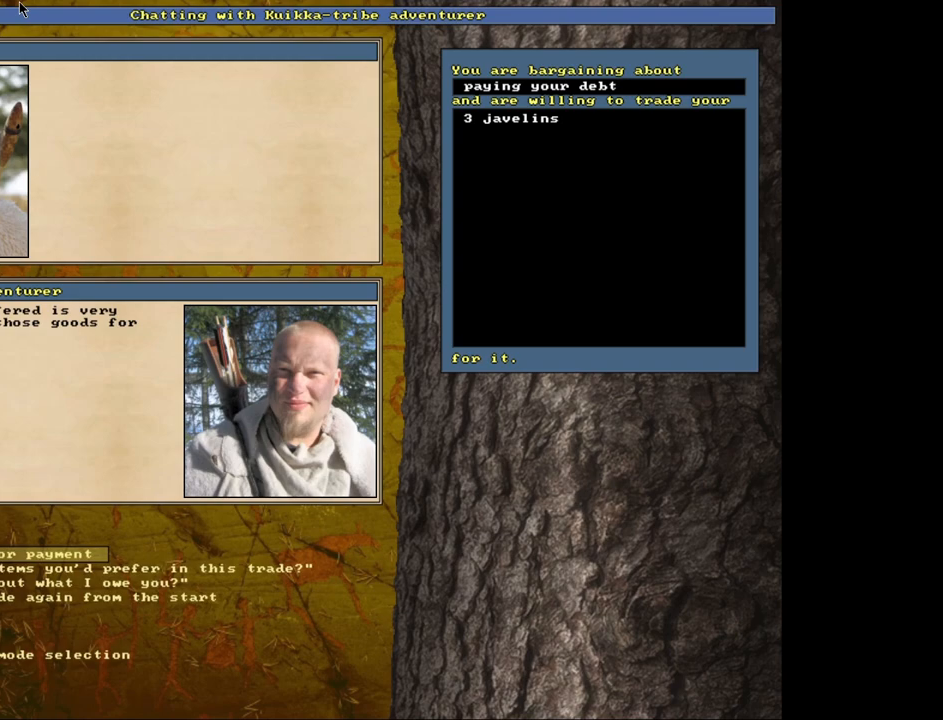
{"keys": [], "mouse": [], "events": []}
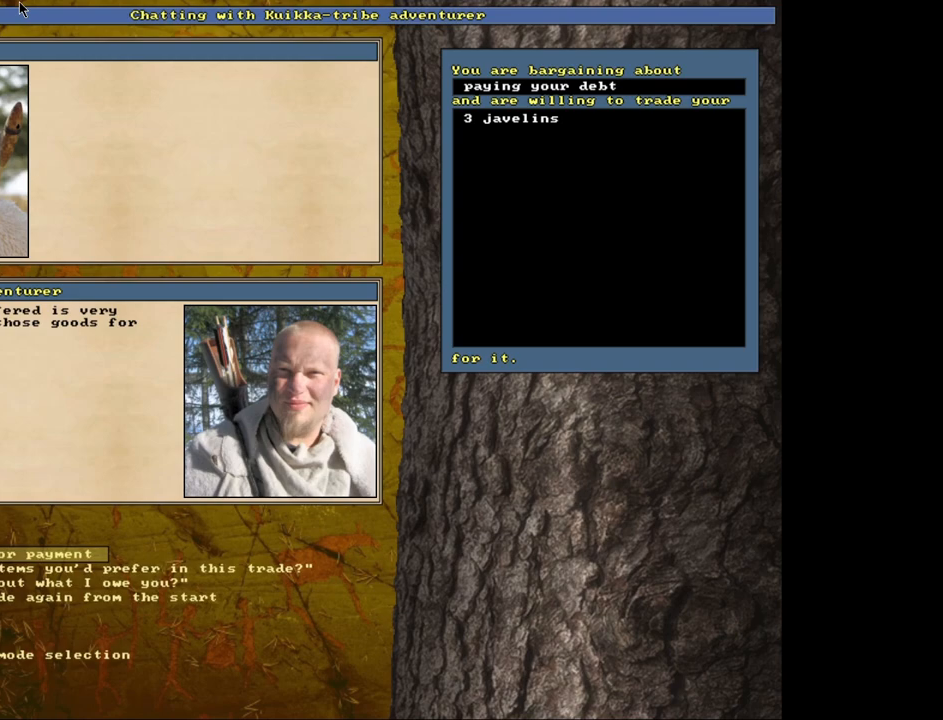
{"keys": [], "mouse": [], "events": []}
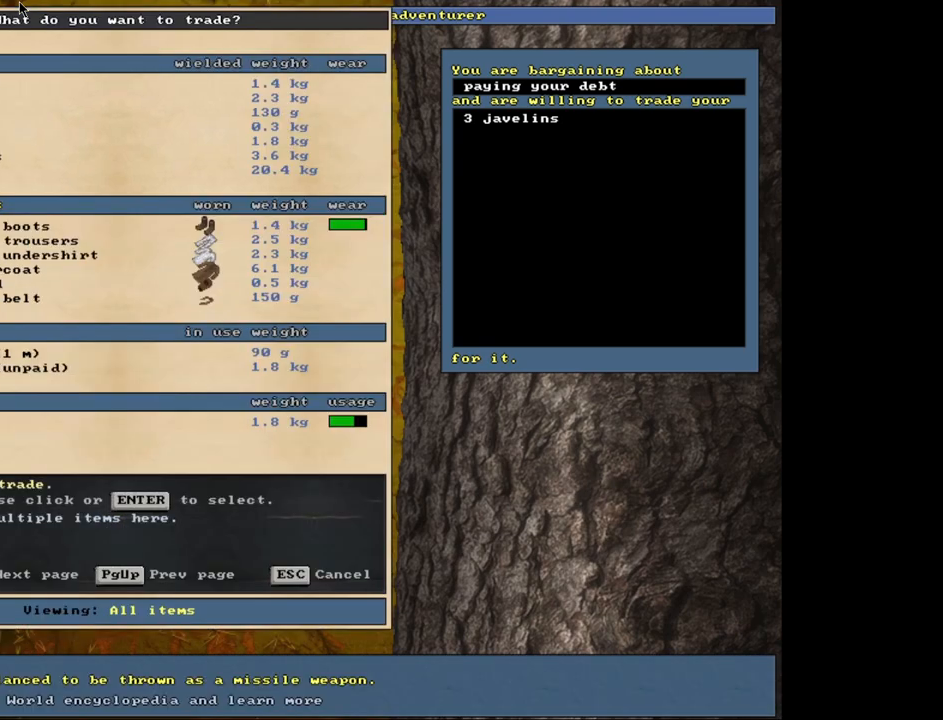
{"keys": [], "mouse": [], "events": []}
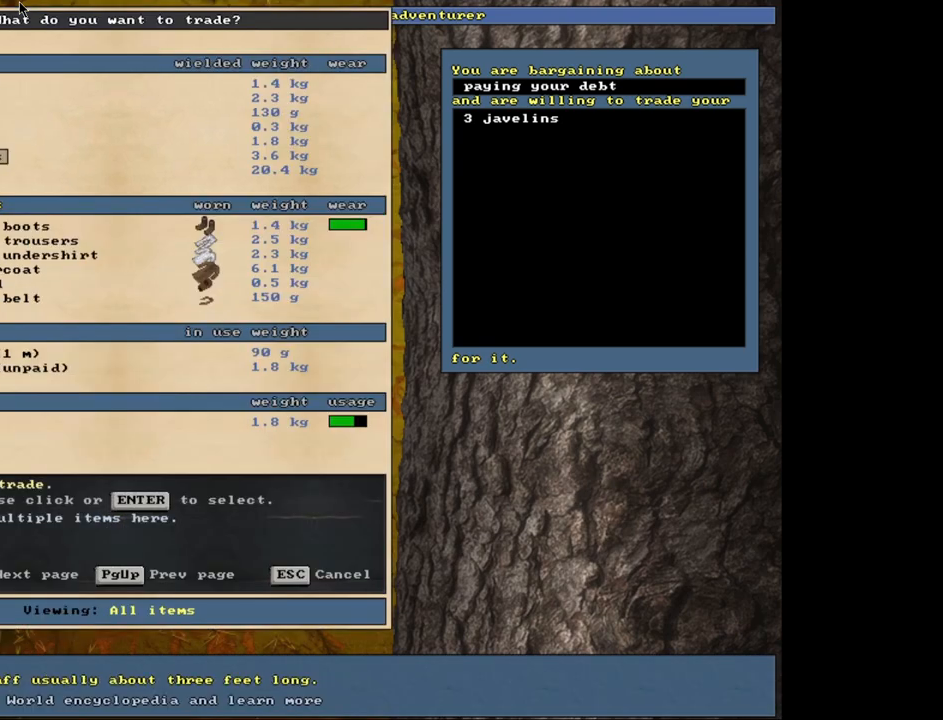
{"keys": [], "mouse": [], "events": []}
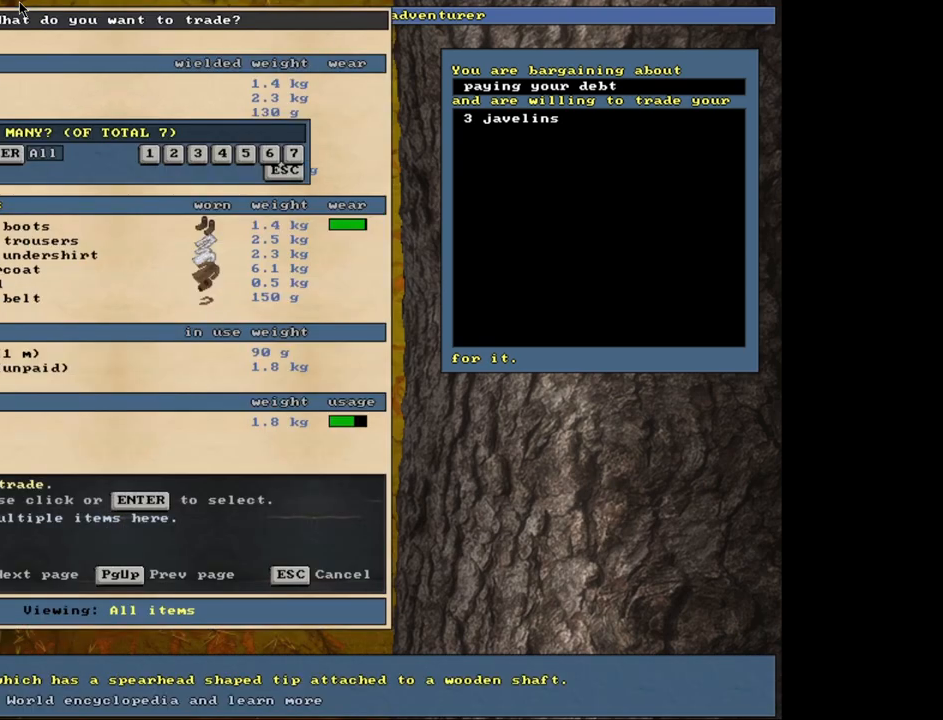
{"keys": [], "mouse": [], "events": []}
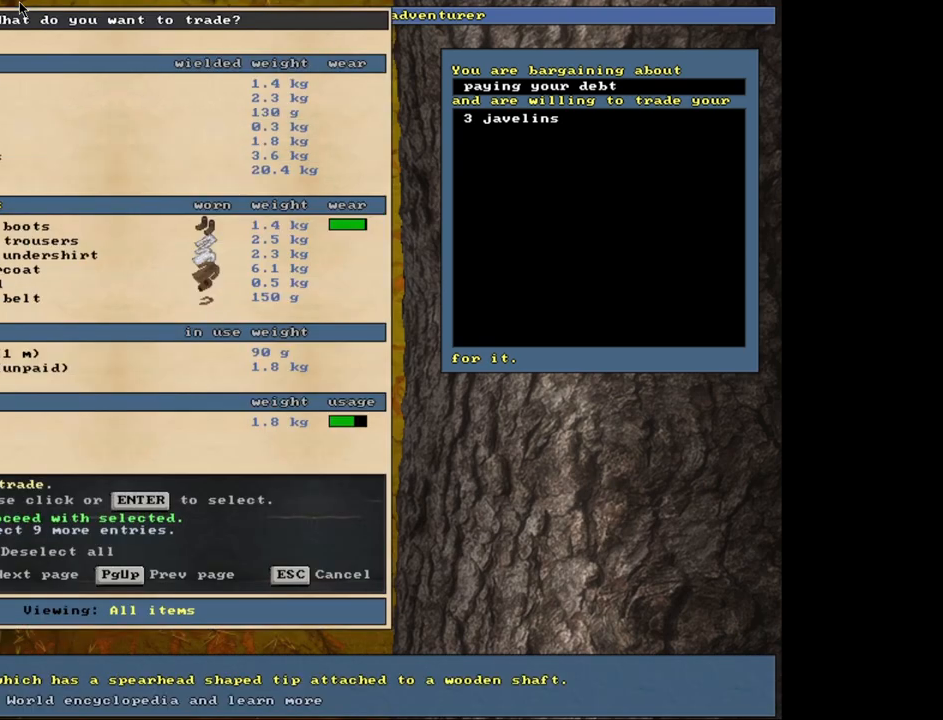
{"keys": [], "mouse": [], "events": [[50, "space", "down"], [200, "space", "up"]]}
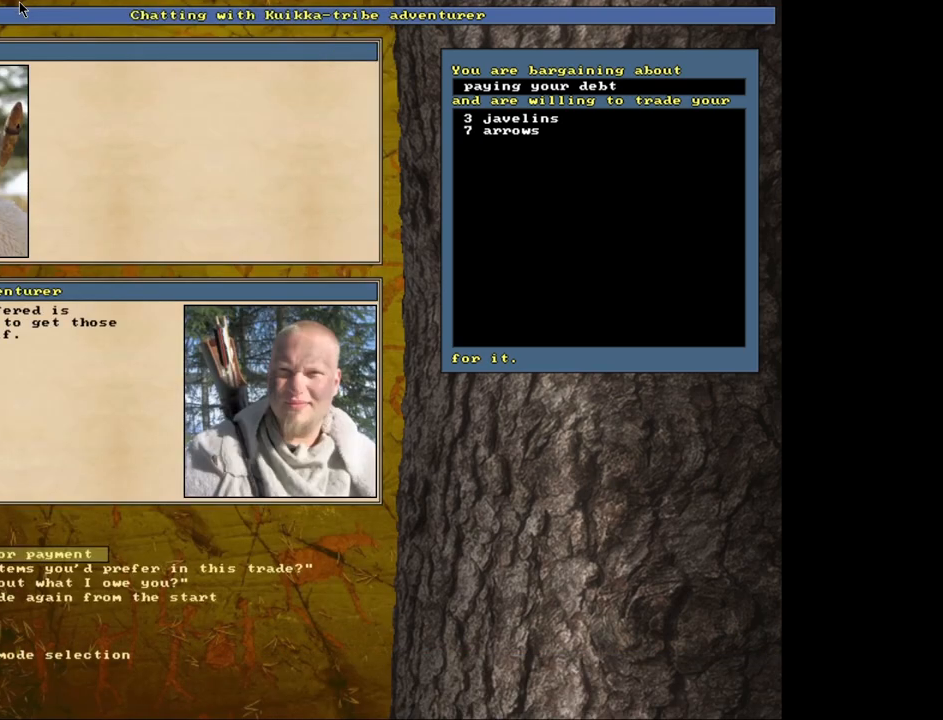
{"keys": [], "mouse": [], "events": []}
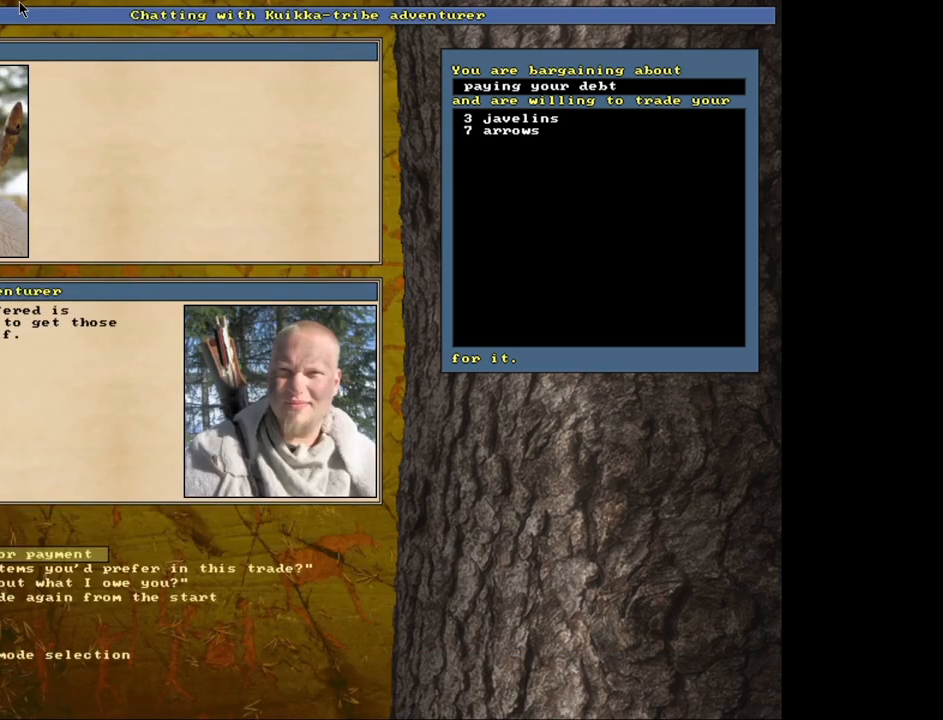
{"keys": [], "mouse": [], "events": []}
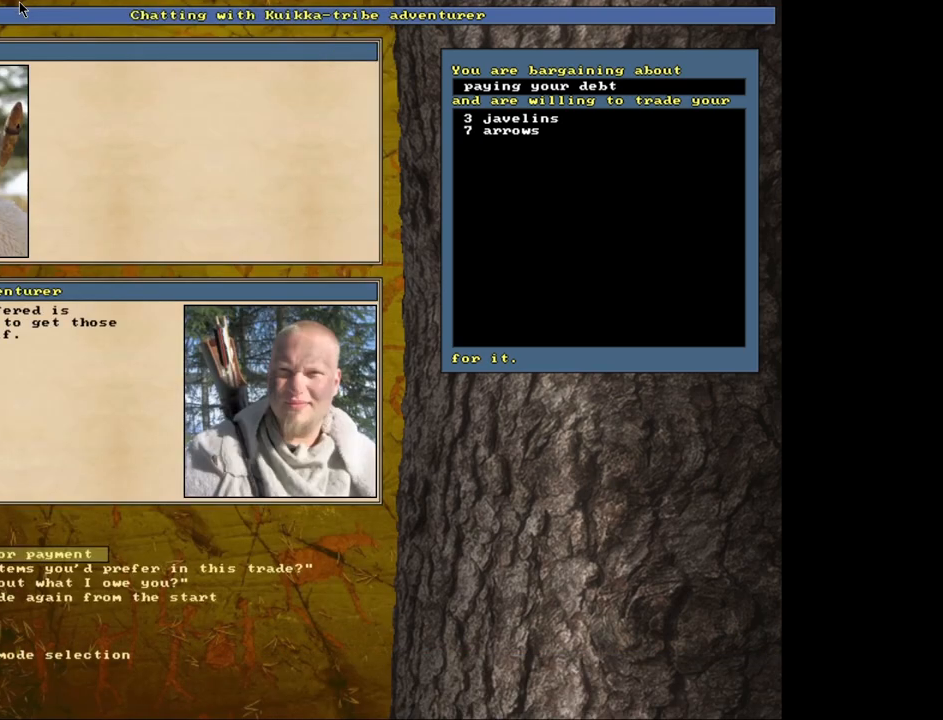
{"keys": [], "mouse": [], "events": []}
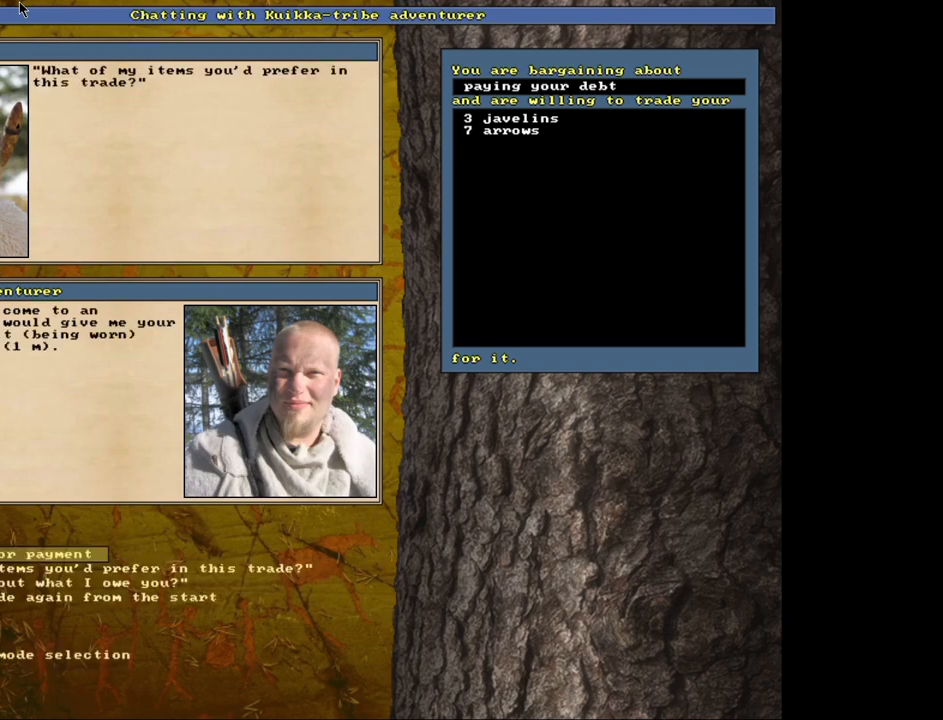
{"keys": [], "mouse": [], "events": [[267, "shift_l", "down"], [283, "shift_l", "up"]]}
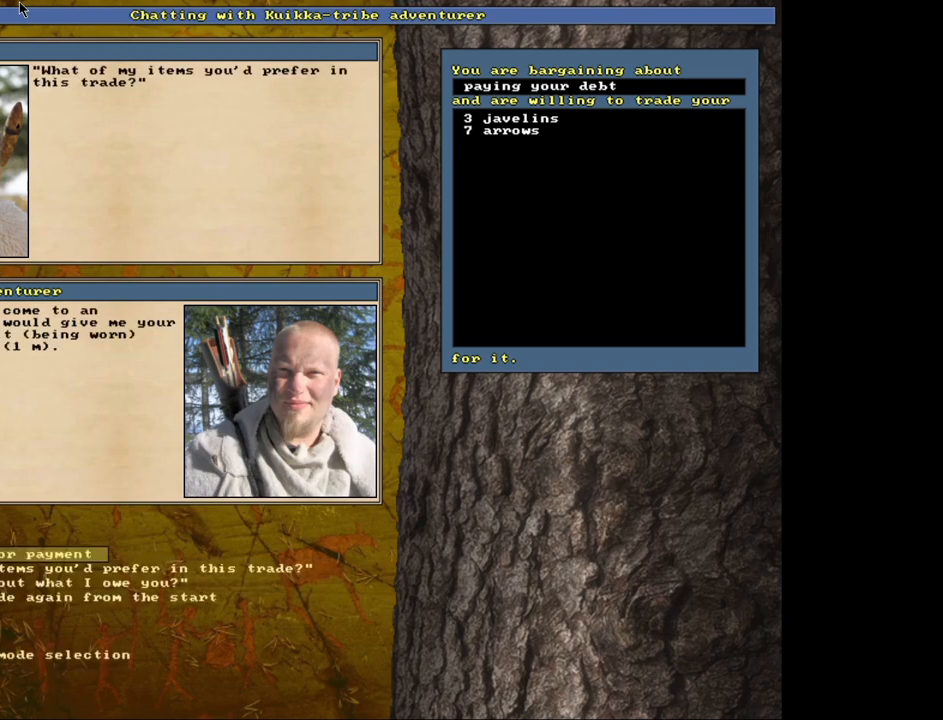
{"keys": [], "mouse": [], "events": []}
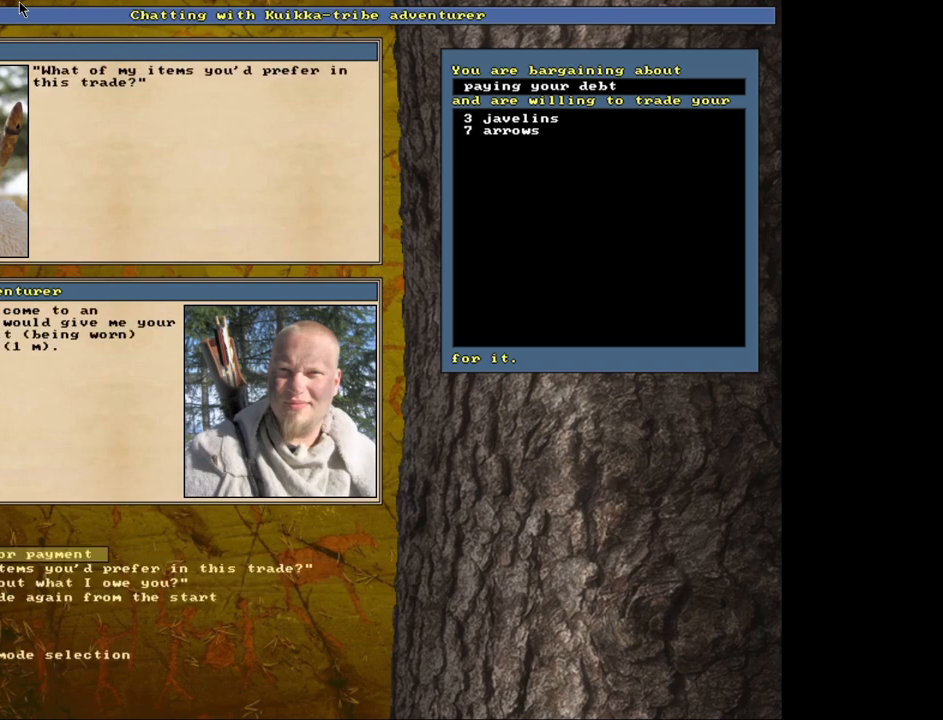
{"keys": [], "mouse": [], "events": []}
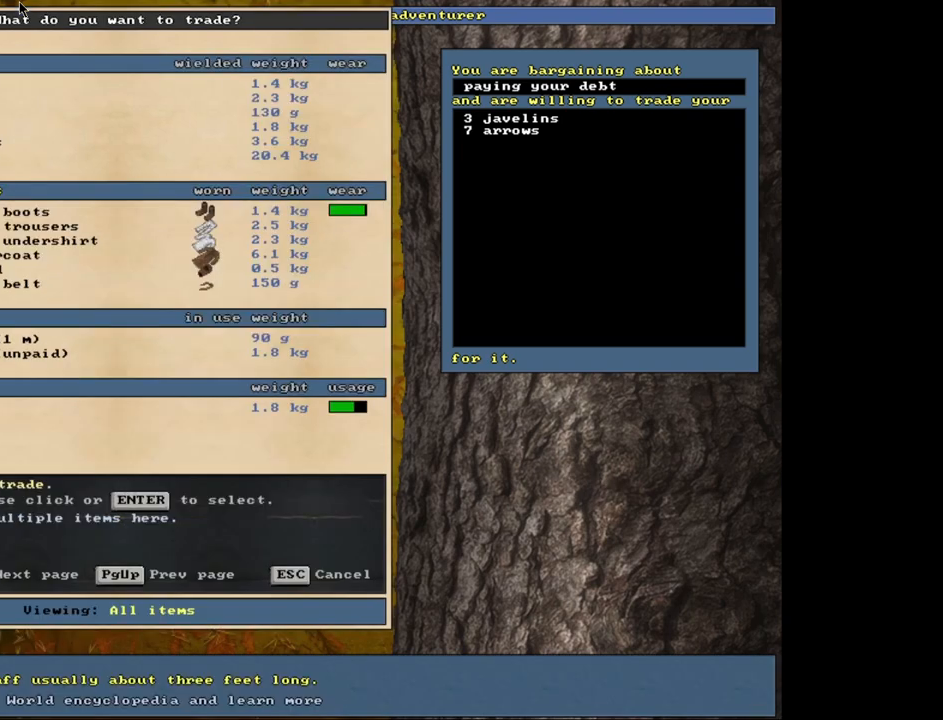
{"keys": [], "mouse": [], "events": []}
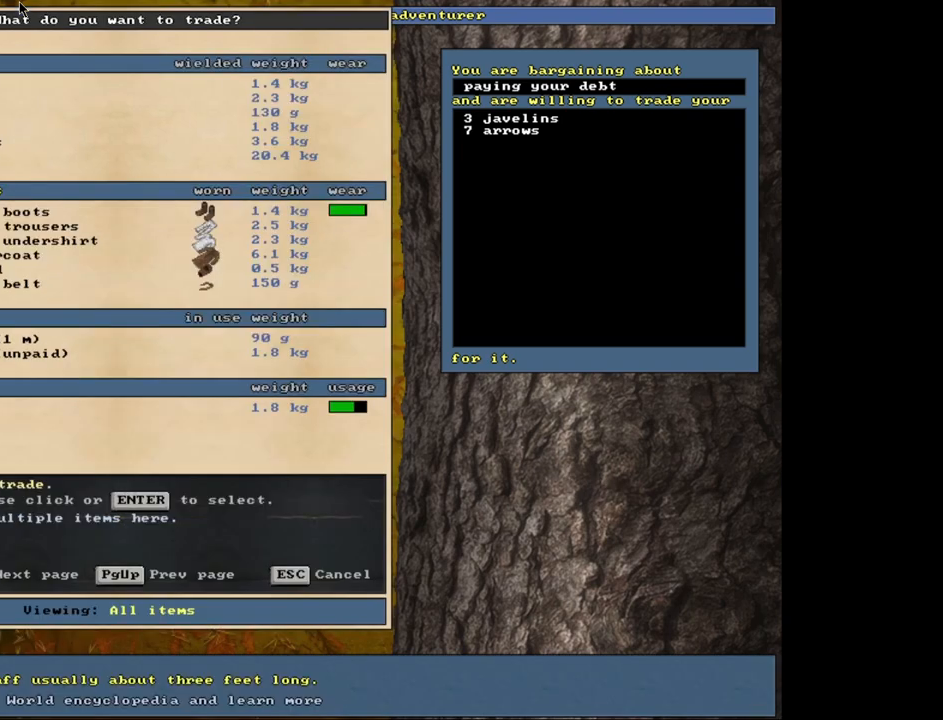
{"keys": [], "mouse": [], "events": []}
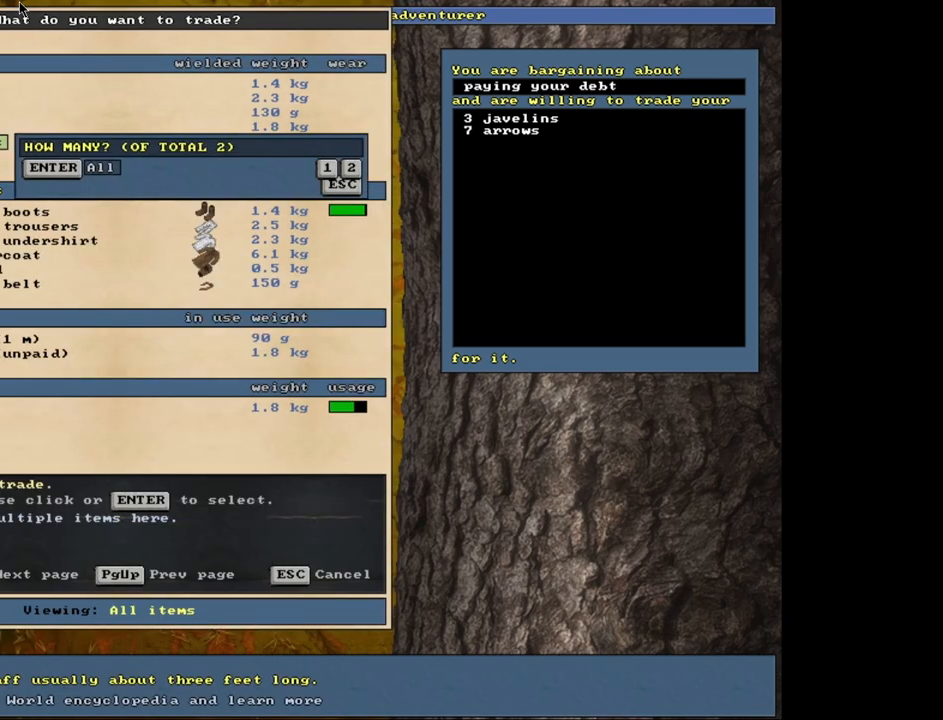
{"keys": [], "mouse": [], "events": [[283, "space", "down"], [433, "space", "up"]]}
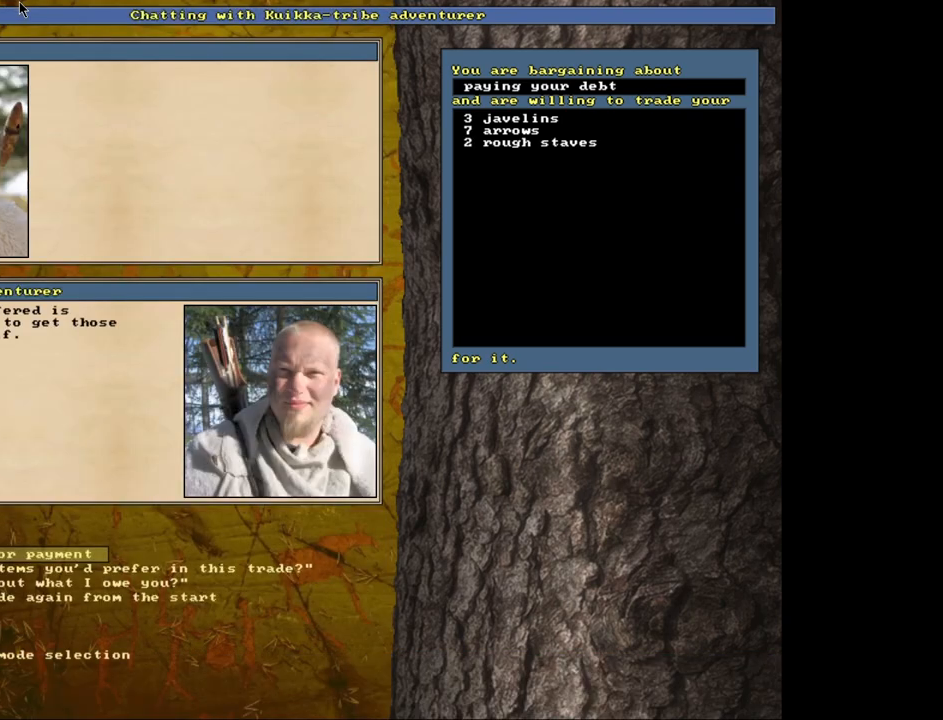
{"keys": [], "mouse": [], "events": []}
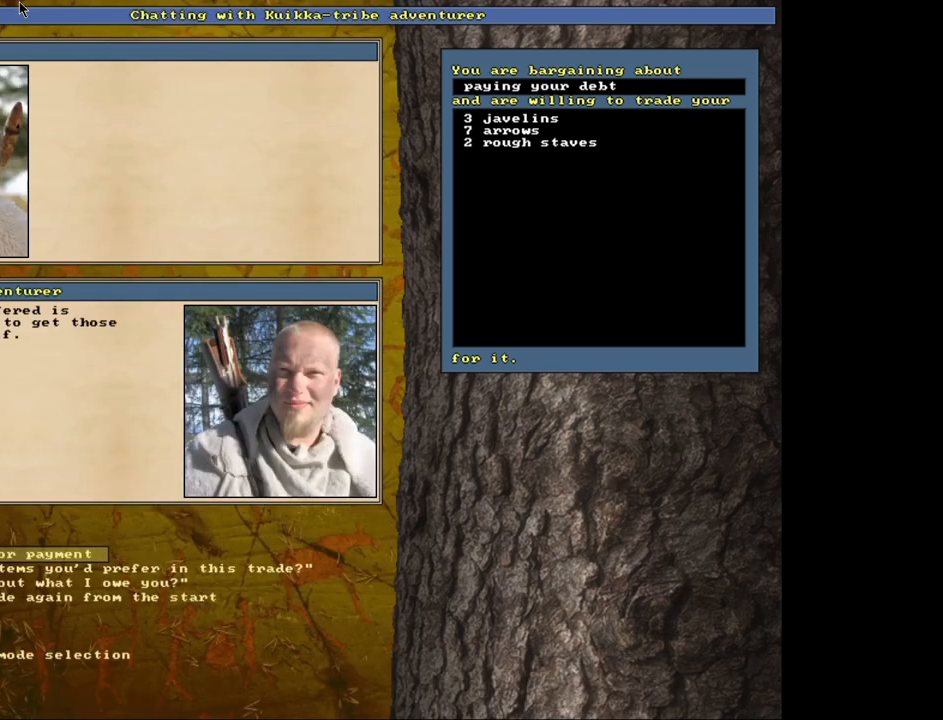
{"keys": [], "mouse": [], "events": []}
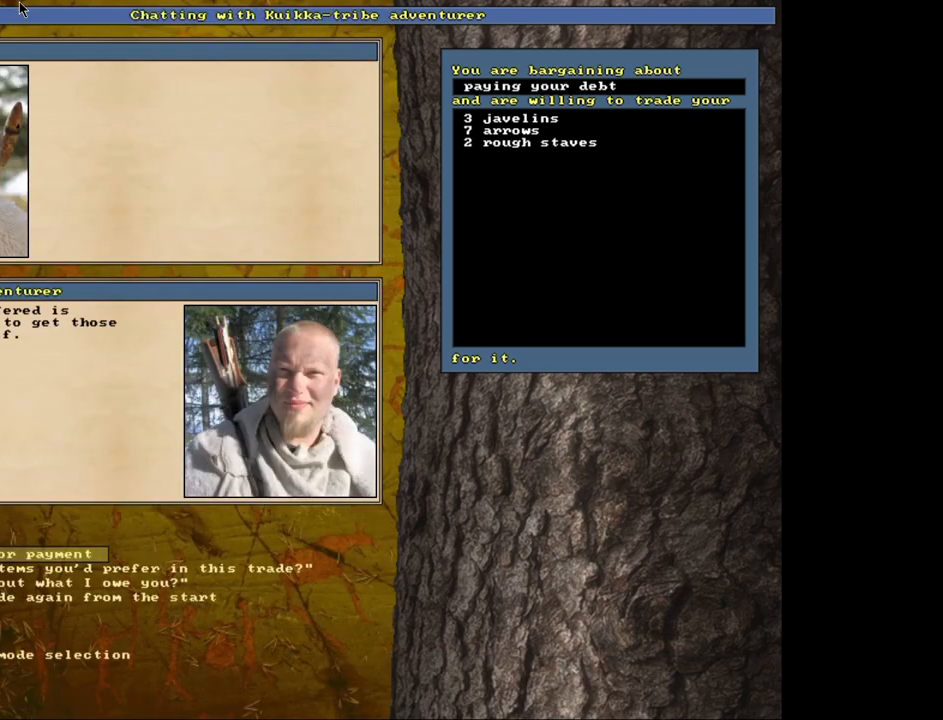
{"keys": [], "mouse": [], "events": []}
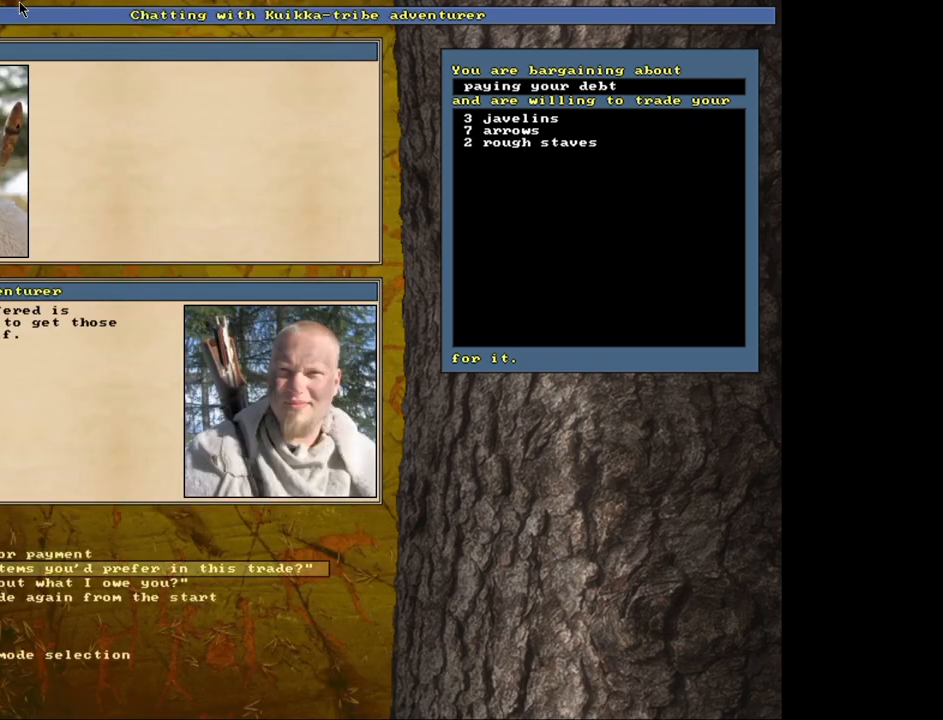
{"keys": [], "mouse": [], "events": []}